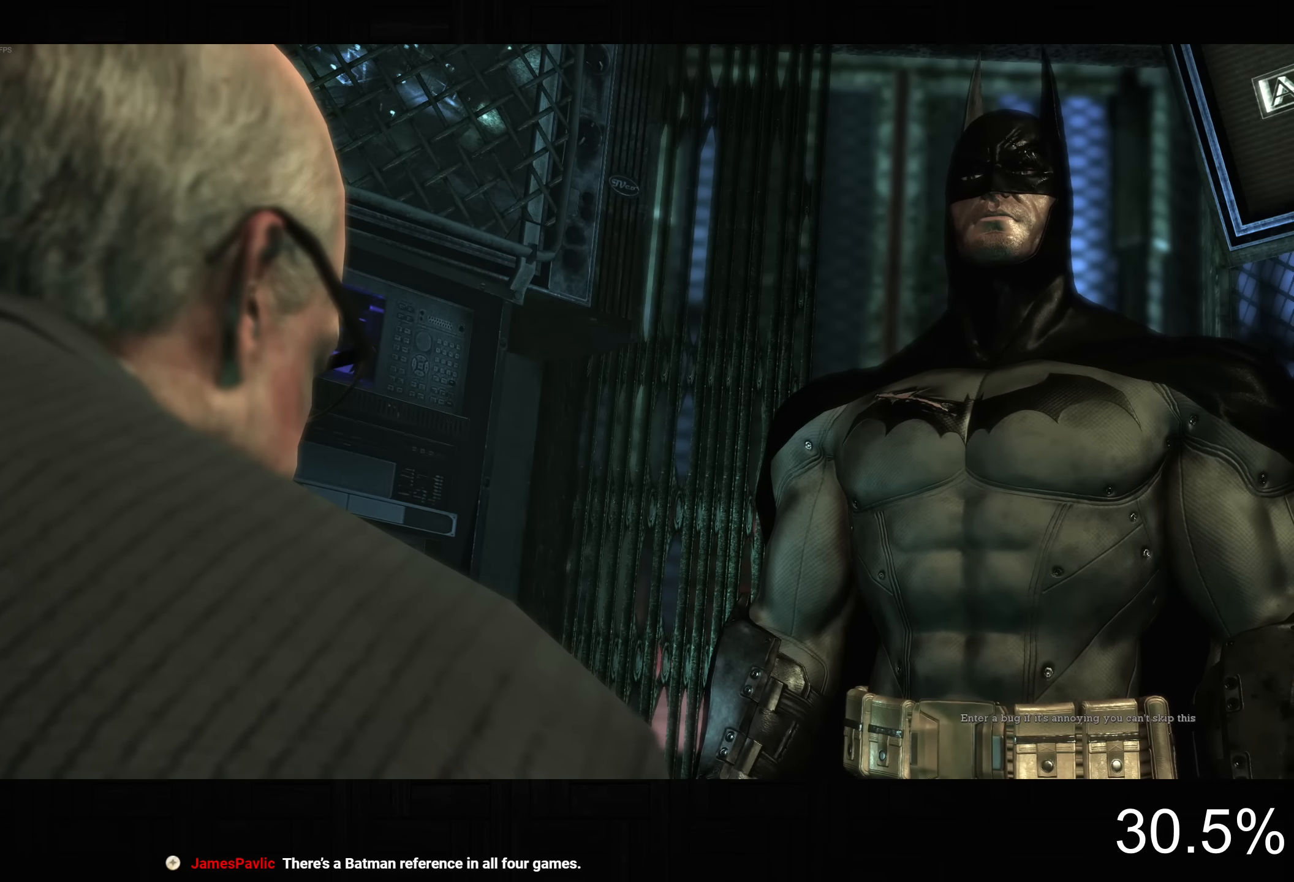
Gameplay with a controller (PlayStation layout); each line is a JSON object with the inputs held at the frame after it (dt_ms = milliseconds from this image to that frame). "button_events" lists button changes between this image and that frame as [ms after this image, input, new state], when the widget could be followed in between (sticks are given only as held states). Not read: L1.
{"dt_ms": 500, "buttons": ["DPAD_DOWN", "DPAD_RIGHT"], "left_stick": "center", "right_stick": "right", "button_events": [[433, "DPAD_DOWN", "down"], [433, "DPAD_RIGHT", "down"], [483, "CROSS", "up"]]}
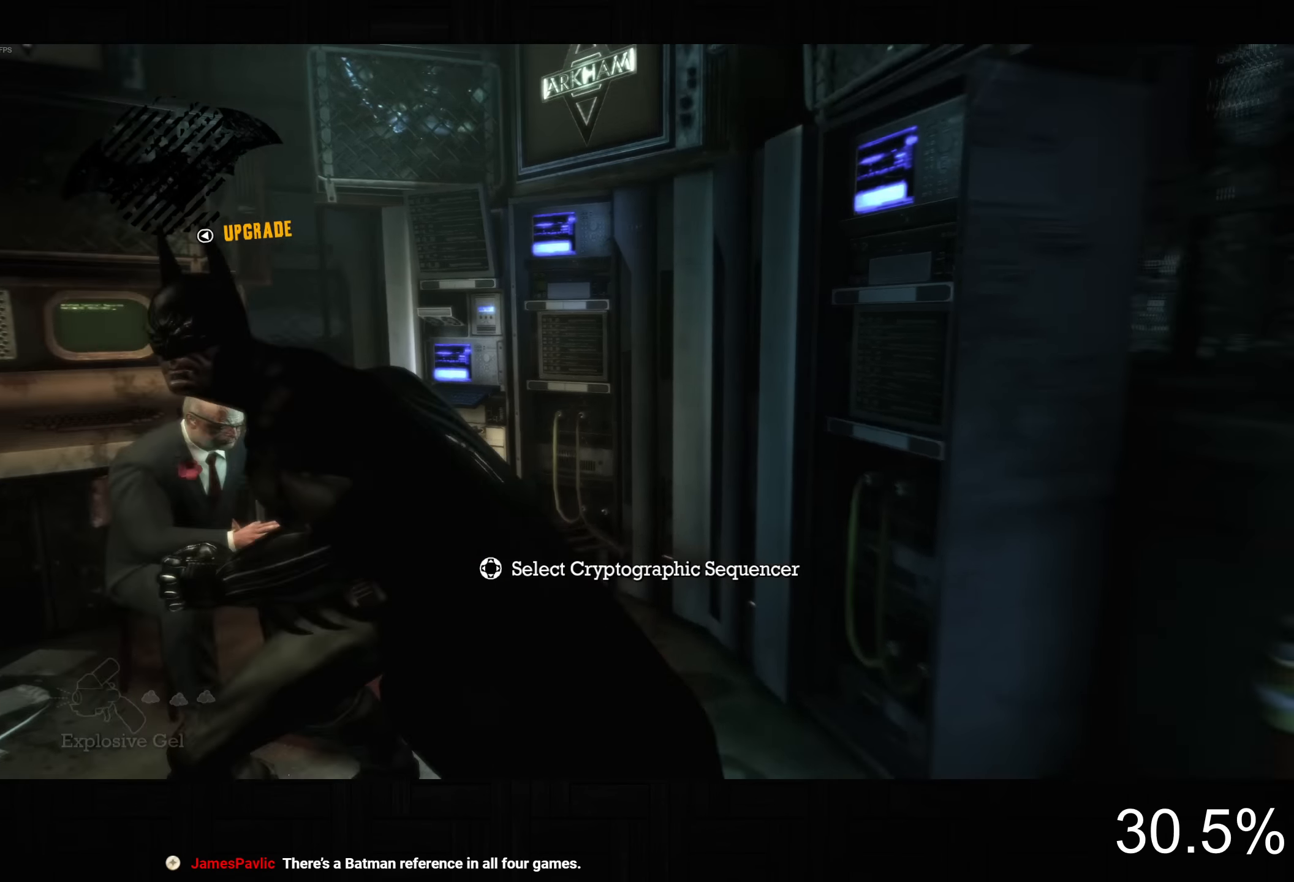
{"dt_ms": 500, "buttons": ["L2"], "left_stick": "up-right", "right_stick": "center", "button_events": [[117, "DPAD_RIGHT", "up"], [133, "DPAD_DOWN", "up"], [250, "L2", "down"]]}
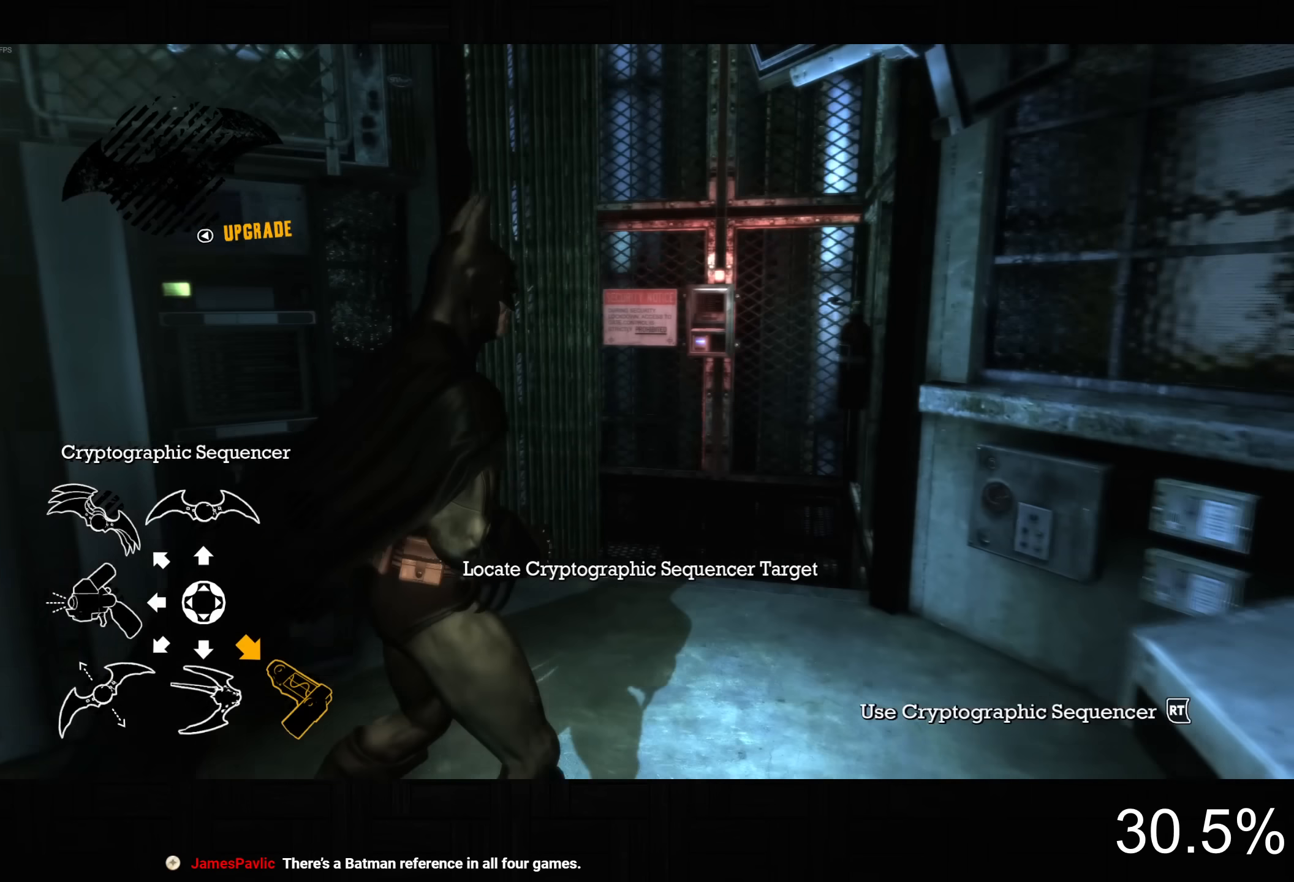
{"dt_ms": 500, "buttons": ["CROSS"], "left_stick": "up", "right_stick": "center", "button_events": [[300, "L2", "up"], [400, "CROSS", "down"]]}
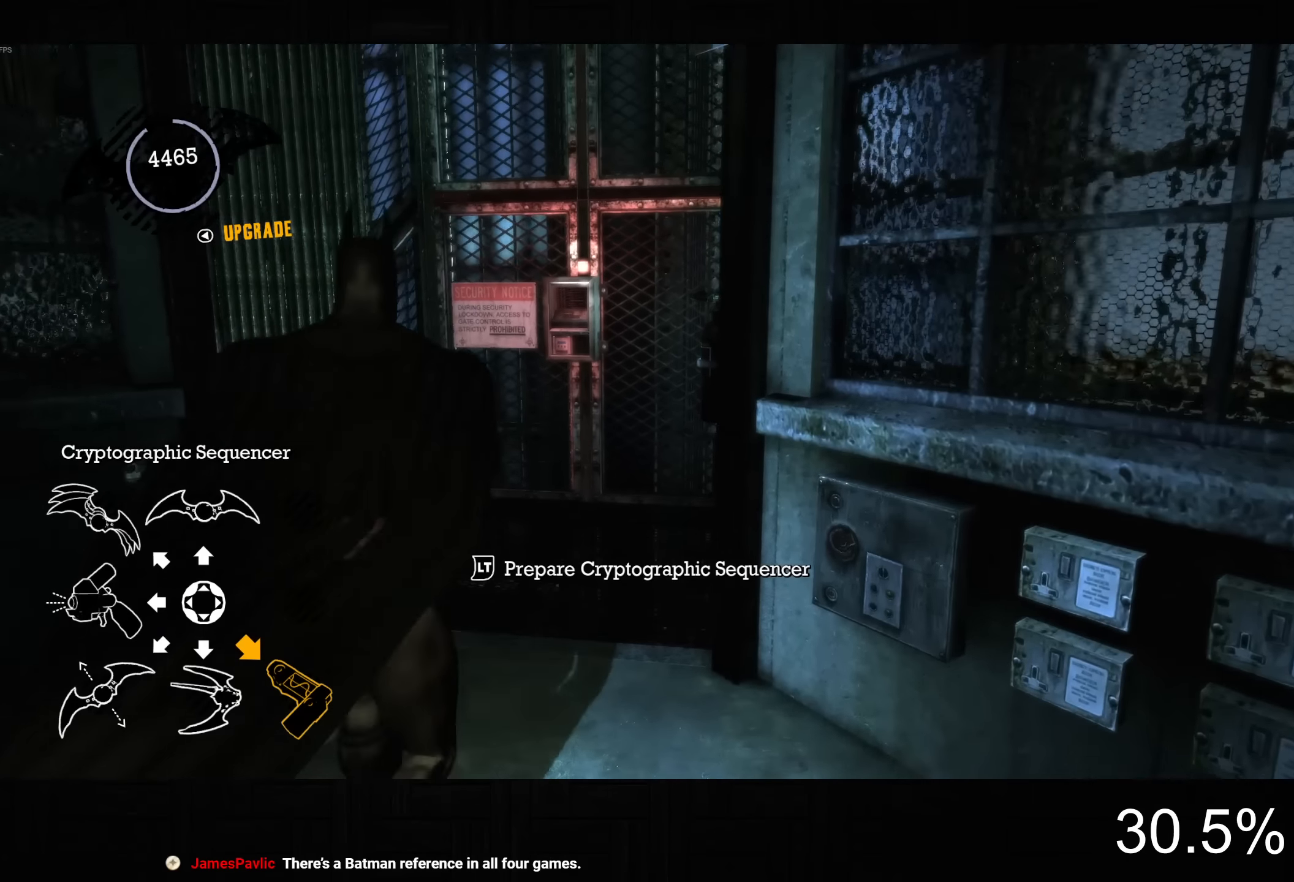
{"dt_ms": 500, "buttons": ["L2"], "left_stick": "center", "right_stick": "center", "button_events": [[283, "L2", "down"], [300, "CROSS", "up"], [433, "R2", "down"], [500, "R2", "up"]]}
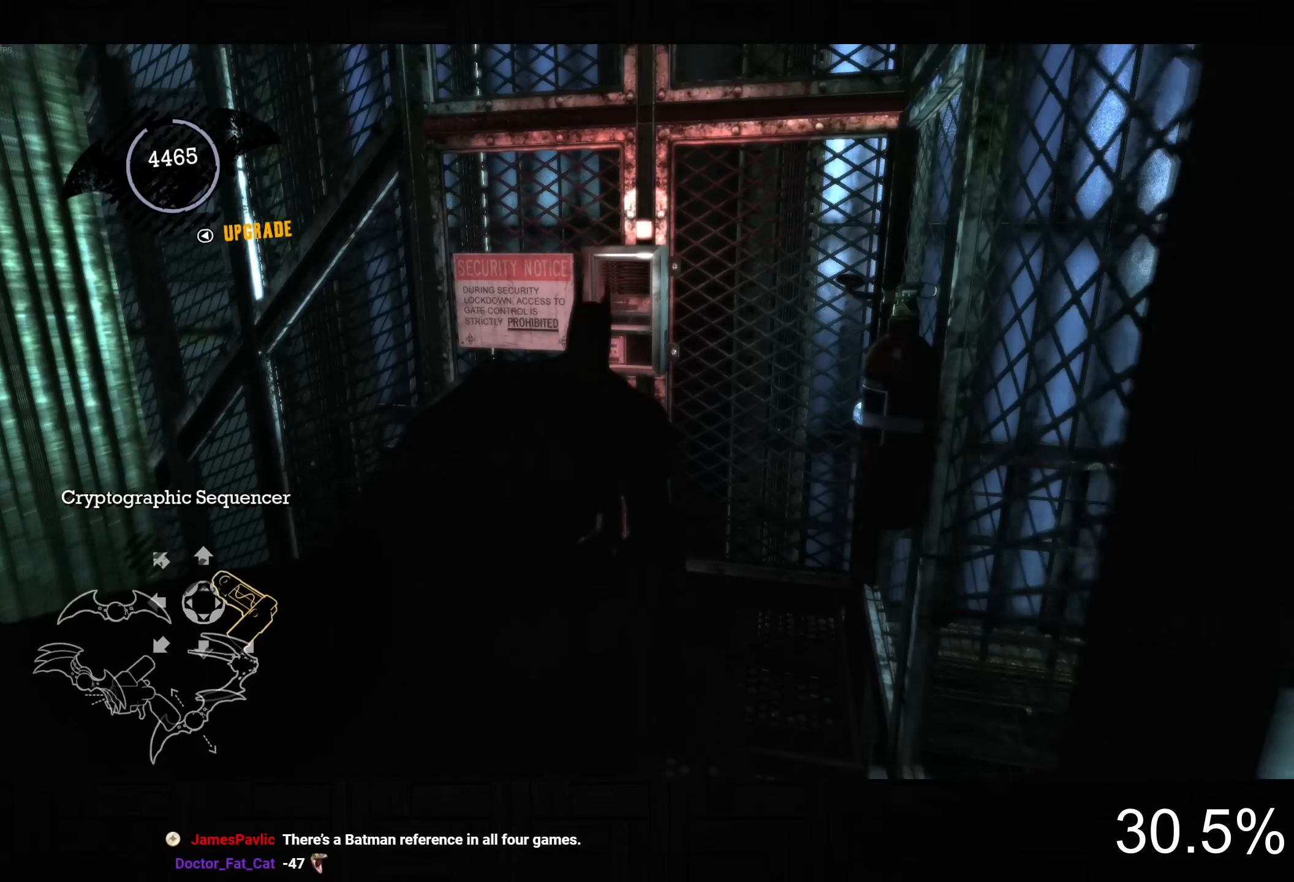
{"dt_ms": 500, "buttons": [], "left_stick": "center", "right_stick": "center", "button_events": [[250, "L2", "up"]]}
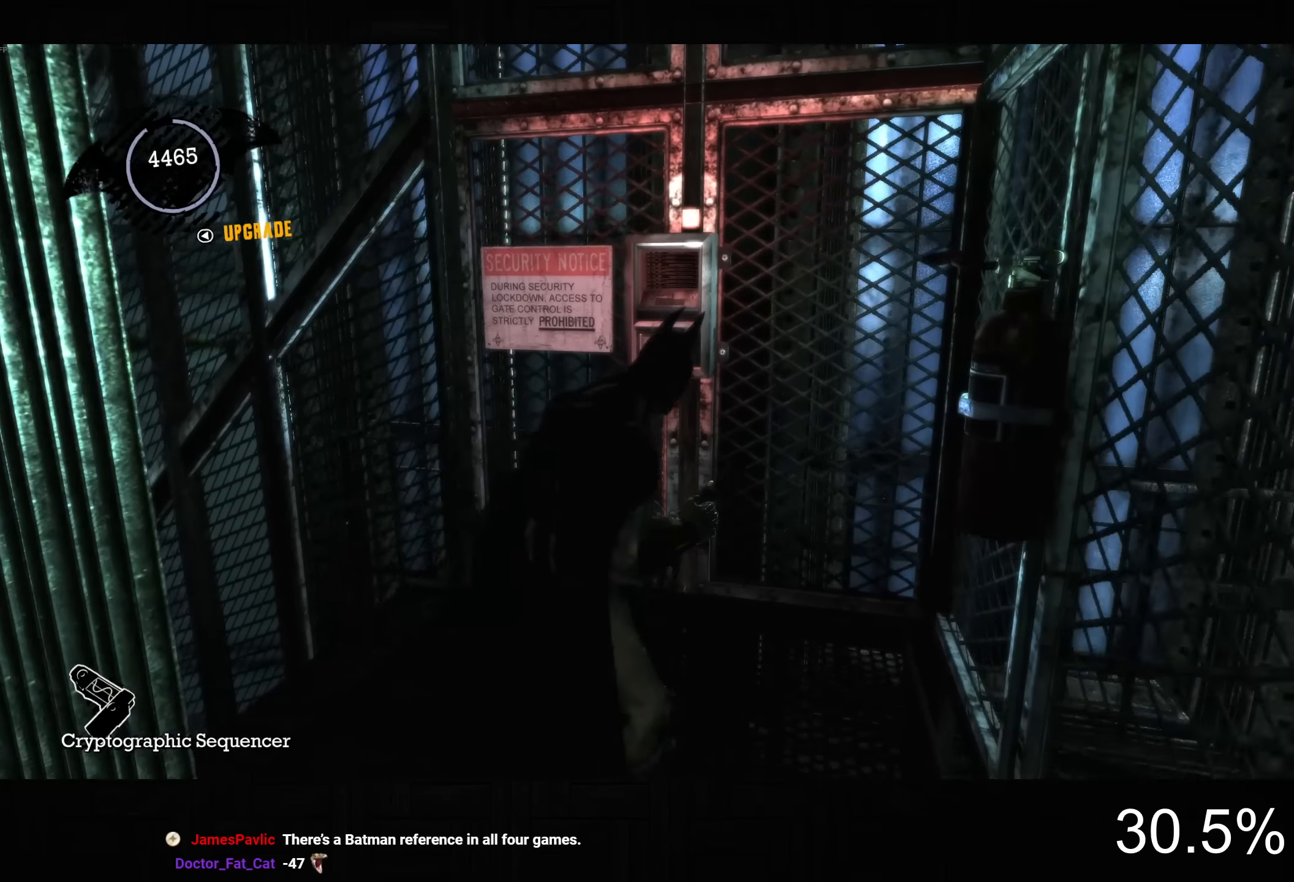
{"dt_ms": 500, "buttons": [], "left_stick": "left", "right_stick": "right", "button_events": []}
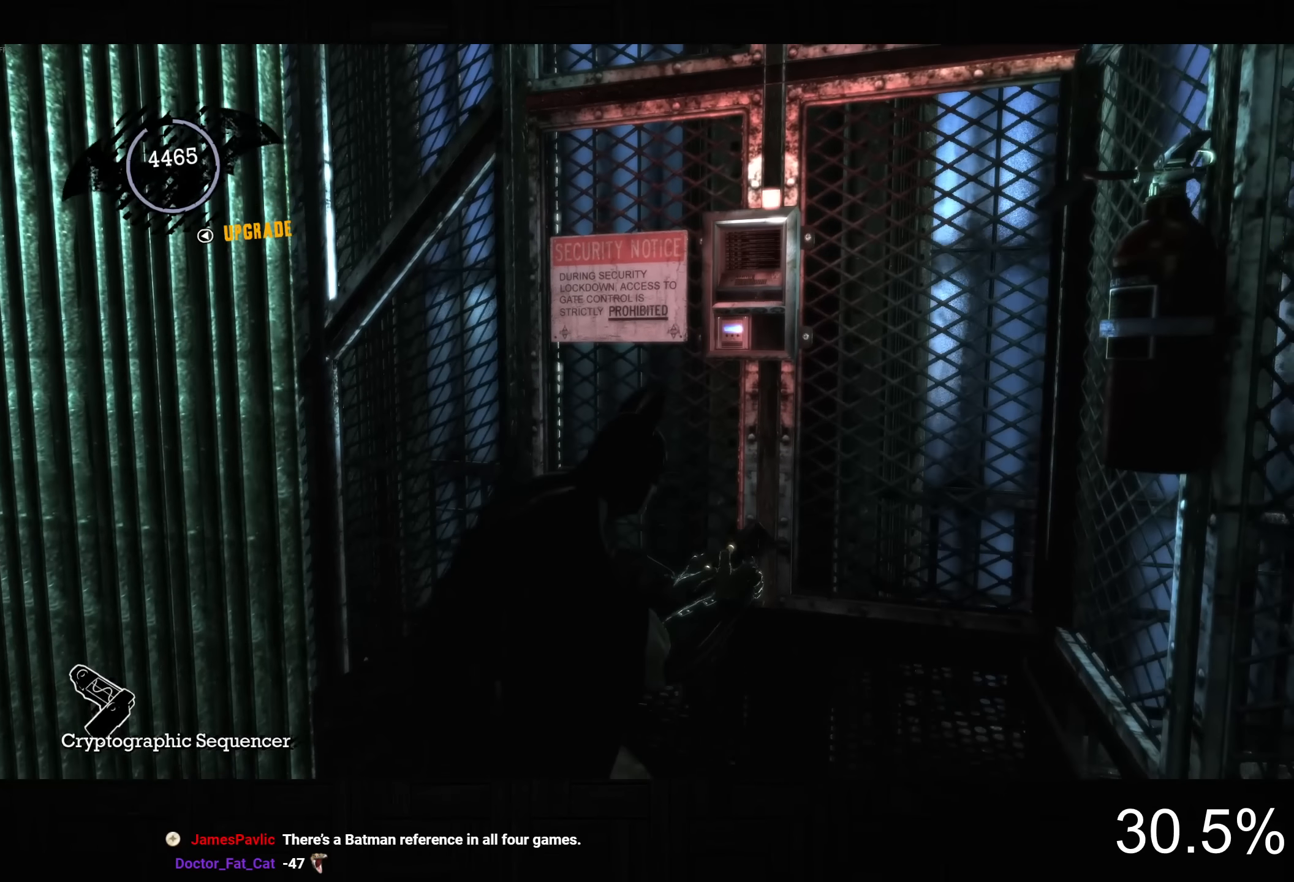
{"dt_ms": 500, "buttons": [], "left_stick": "up-left", "right_stick": "down-right", "button_events": []}
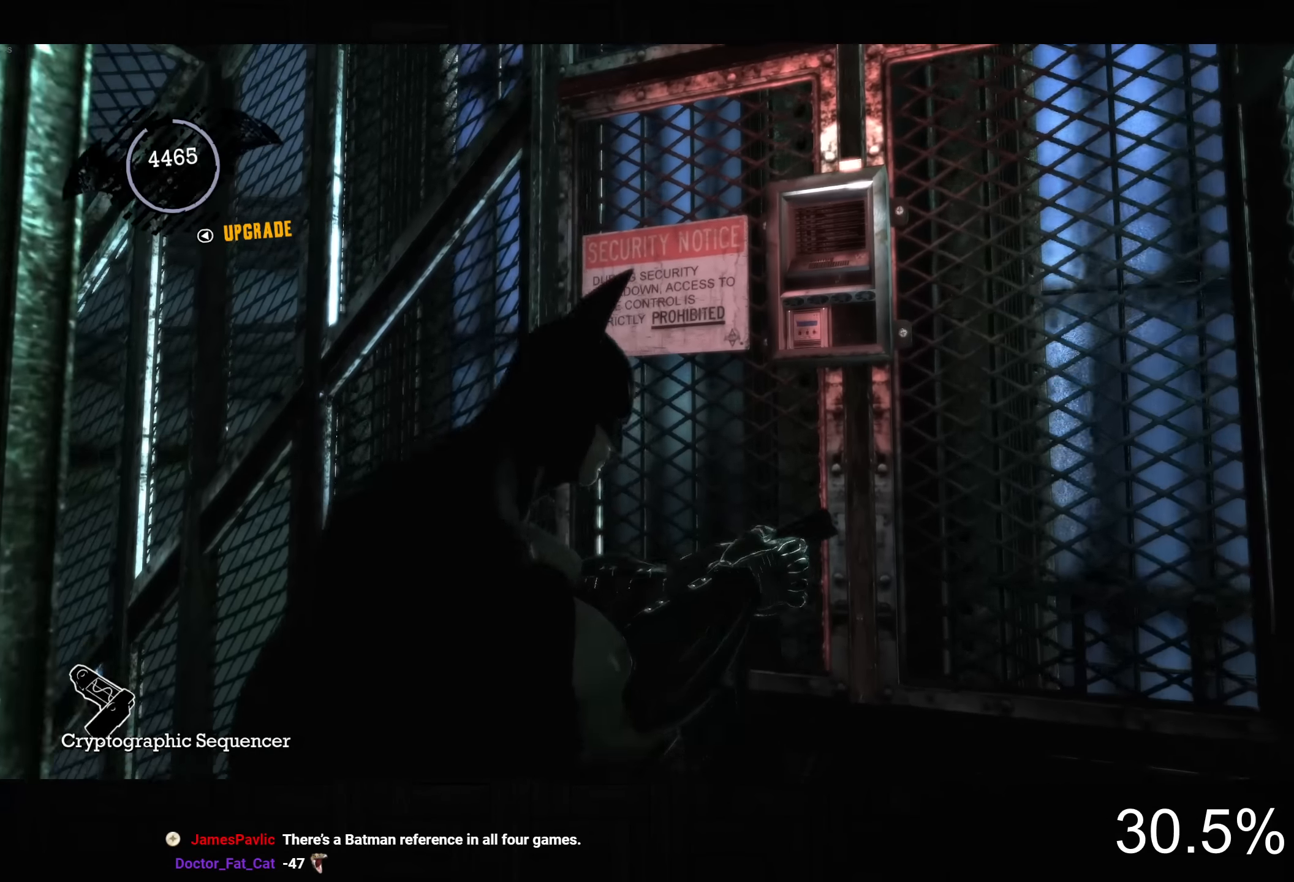
{"dt_ms": 500, "buttons": [], "left_stick": "left", "right_stick": "right", "button_events": []}
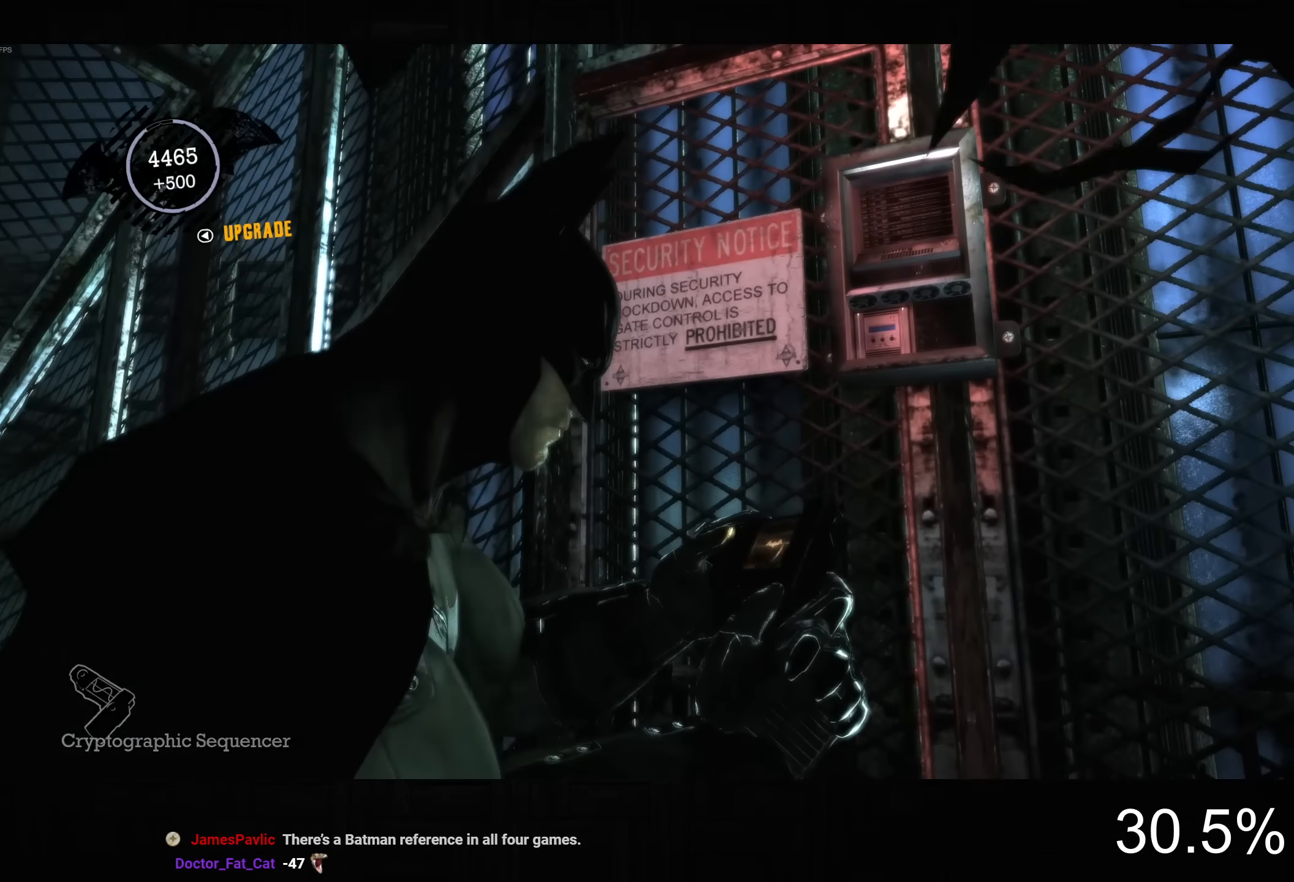
{"dt_ms": 500, "buttons": [], "left_stick": "down-left", "right_stick": "down-right", "button_events": []}
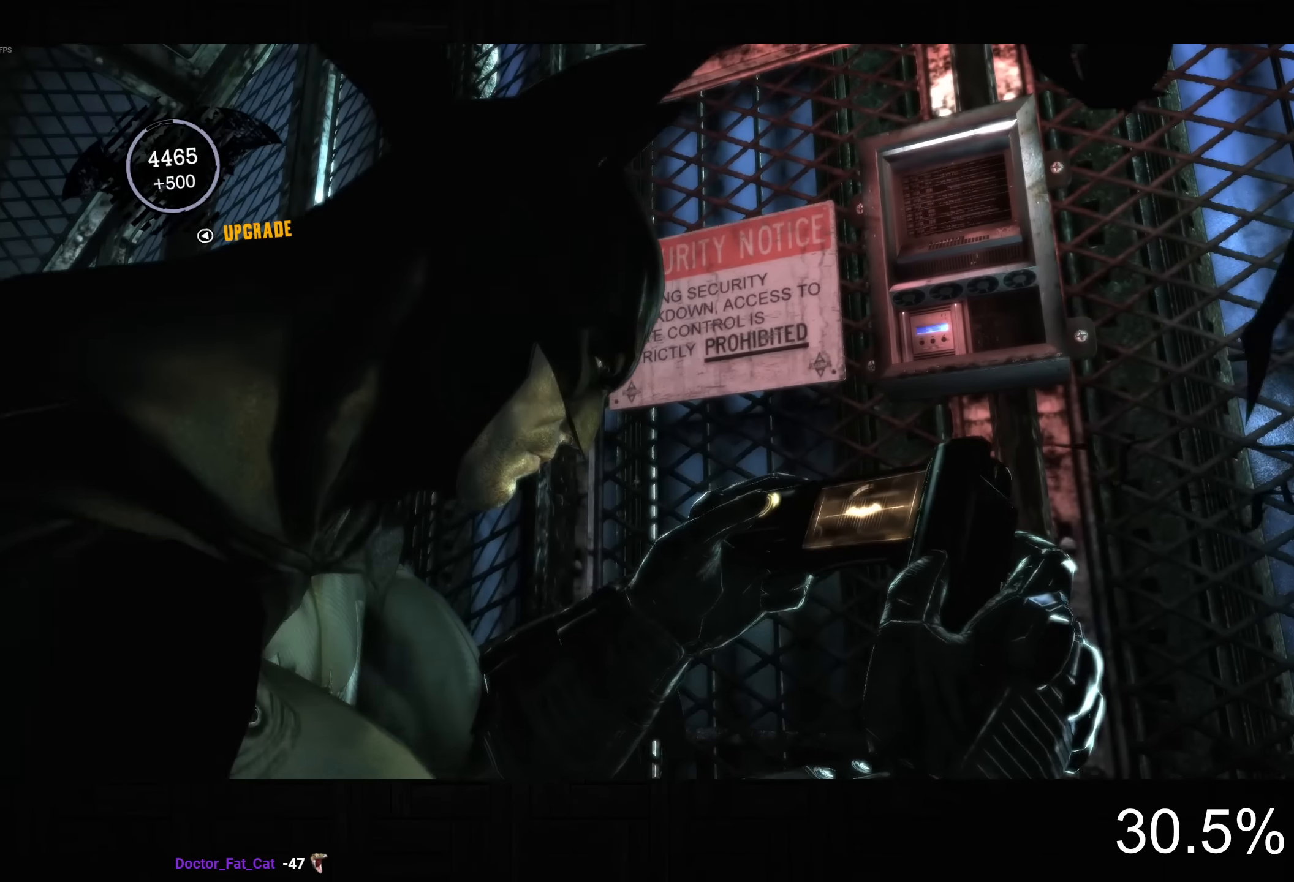
{"dt_ms": 500, "buttons": [], "left_stick": "up", "right_stick": "right", "button_events": []}
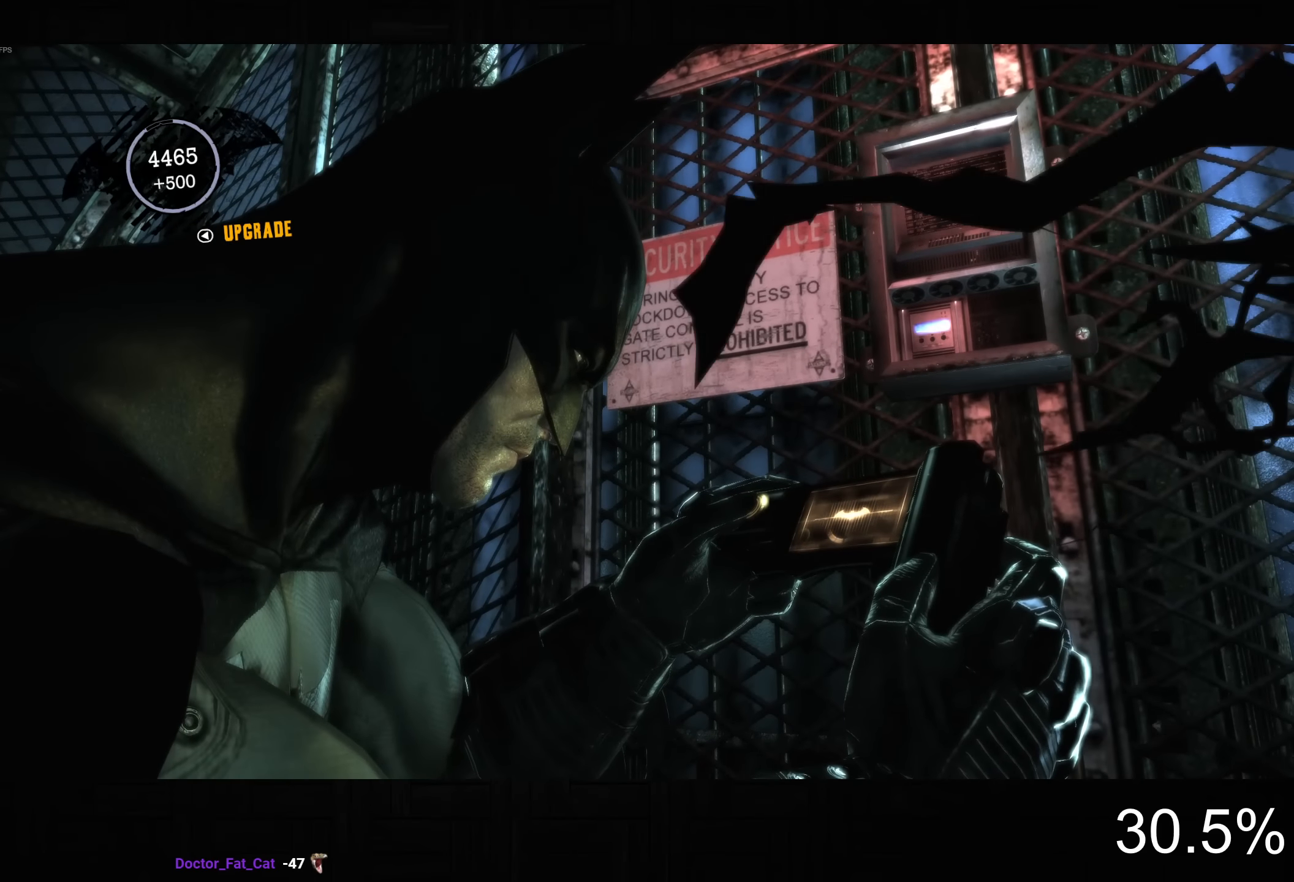
{"dt_ms": 500, "buttons": [], "left_stick": "down-left", "right_stick": "up", "button_events": []}
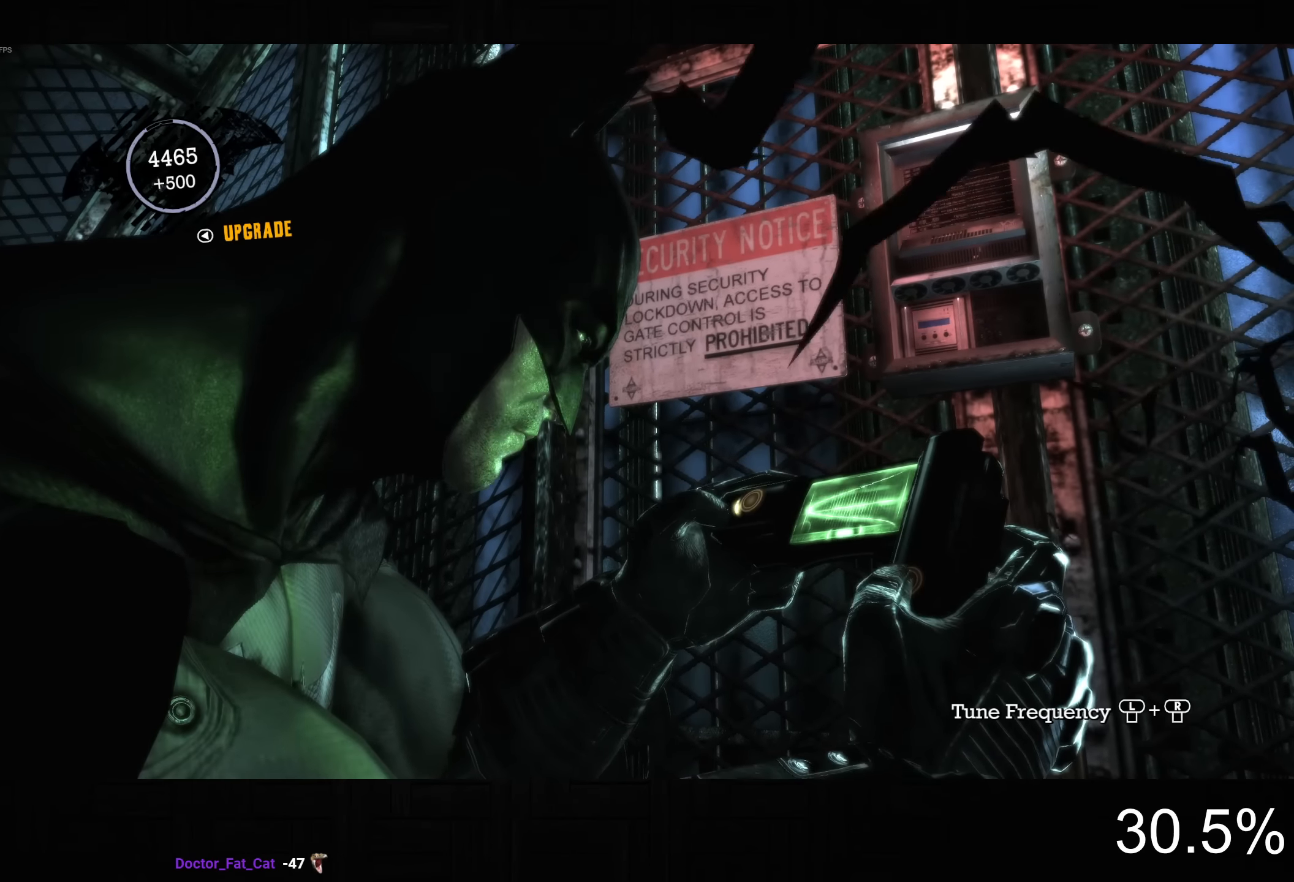
{"dt_ms": 500, "buttons": [], "left_stick": "down-left", "right_stick": "up", "button_events": []}
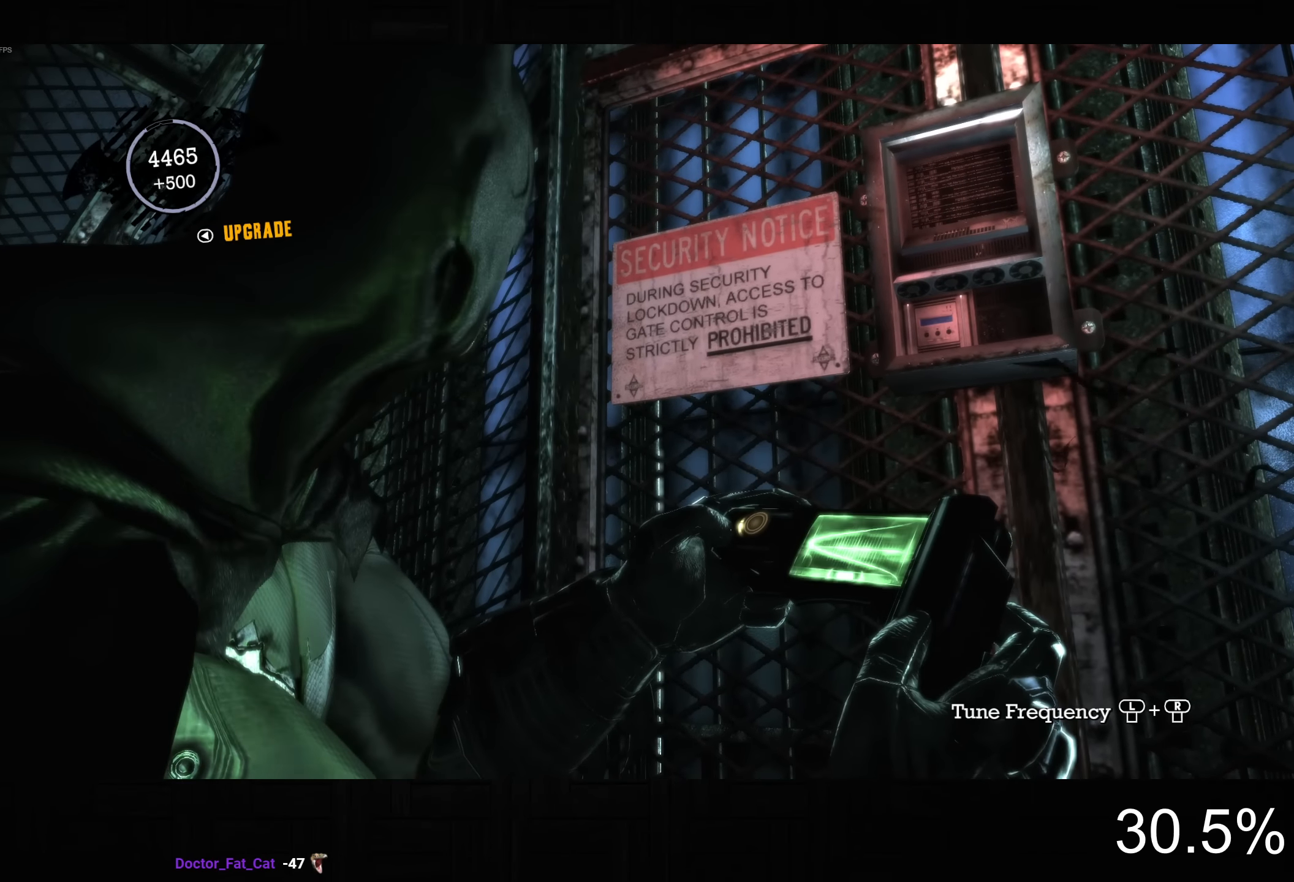
{"dt_ms": 500, "buttons": [], "left_stick": "down-left", "right_stick": "up", "button_events": []}
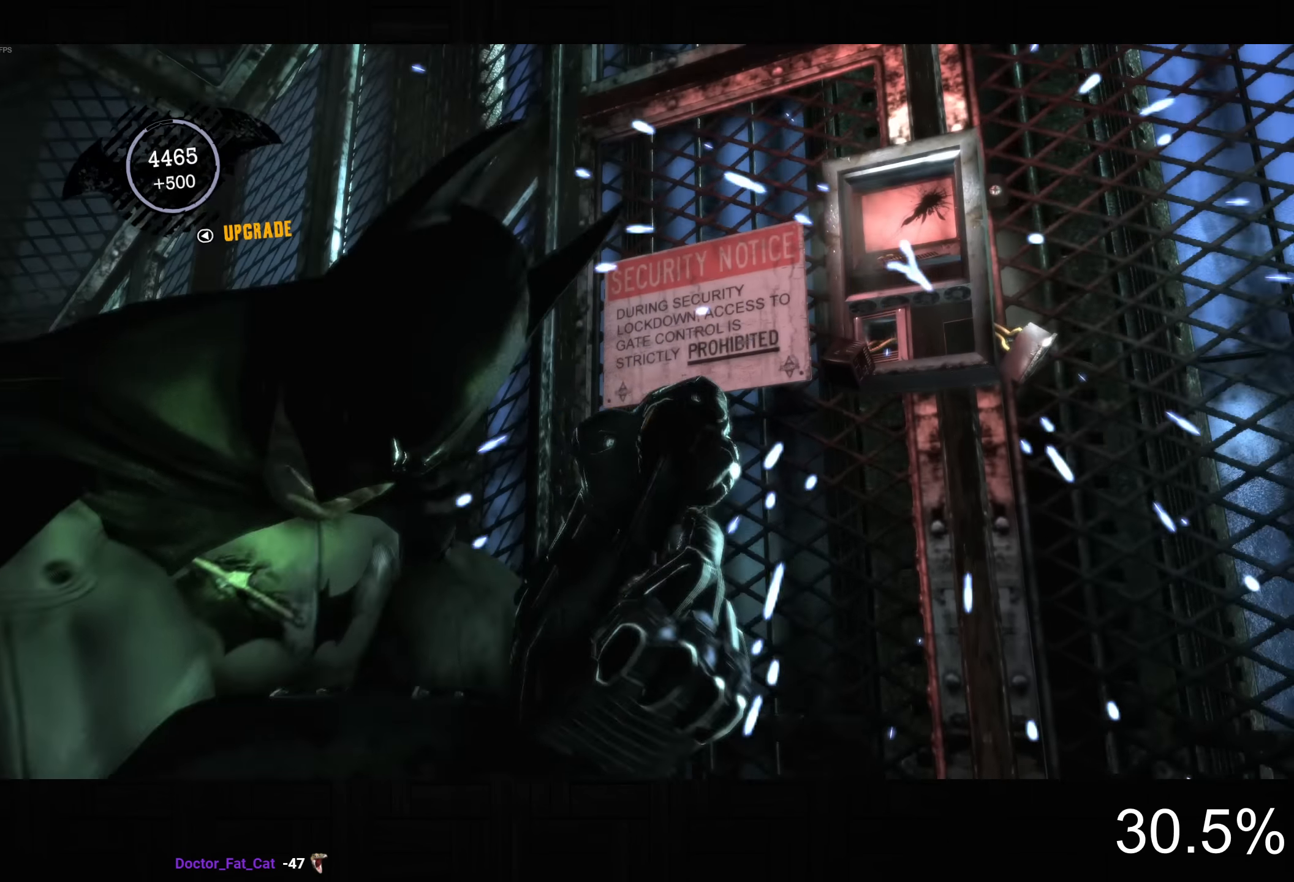
{"dt_ms": 500, "buttons": [], "left_stick": "center", "right_stick": "center", "button_events": []}
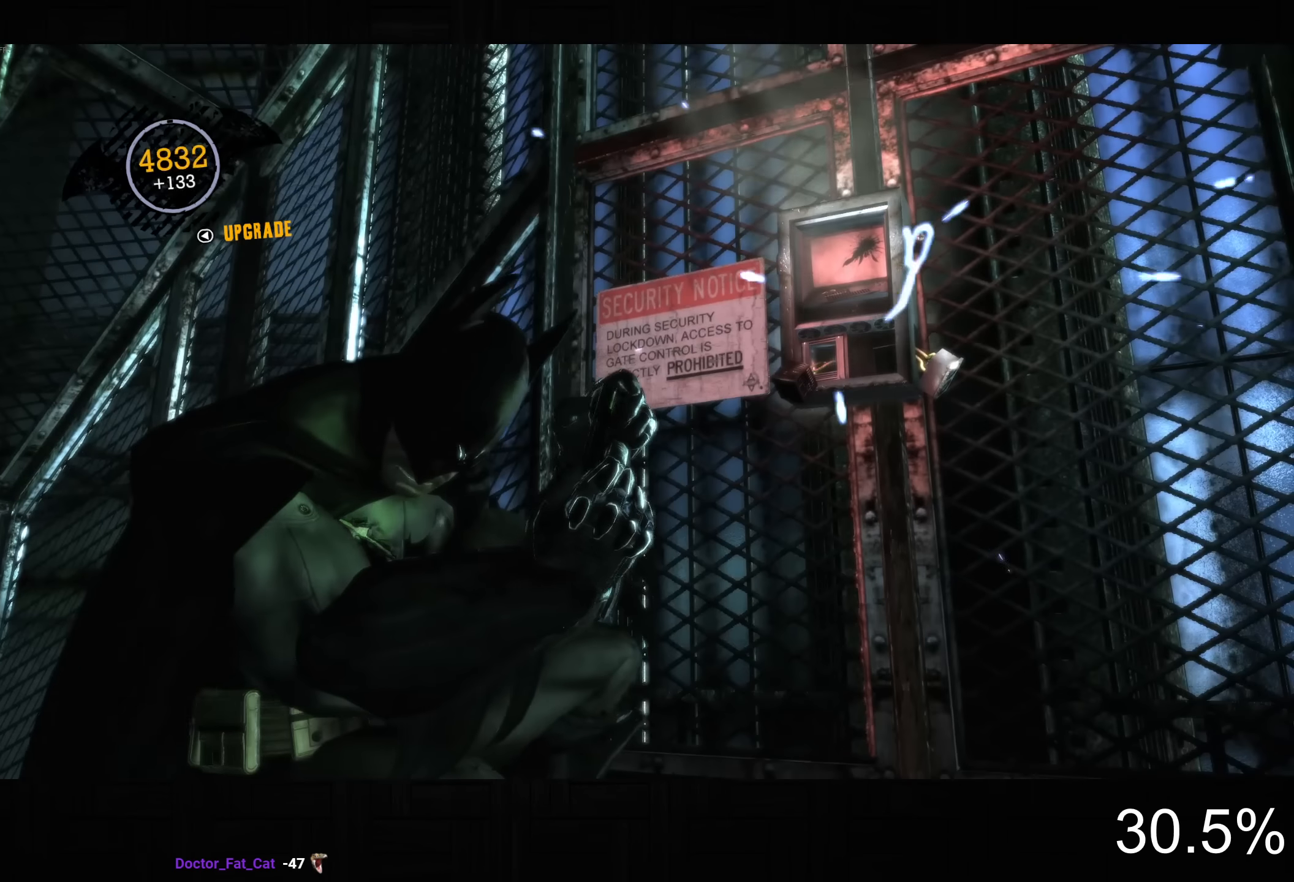
{"dt_ms": 500, "buttons": [], "left_stick": "center", "right_stick": "center", "button_events": []}
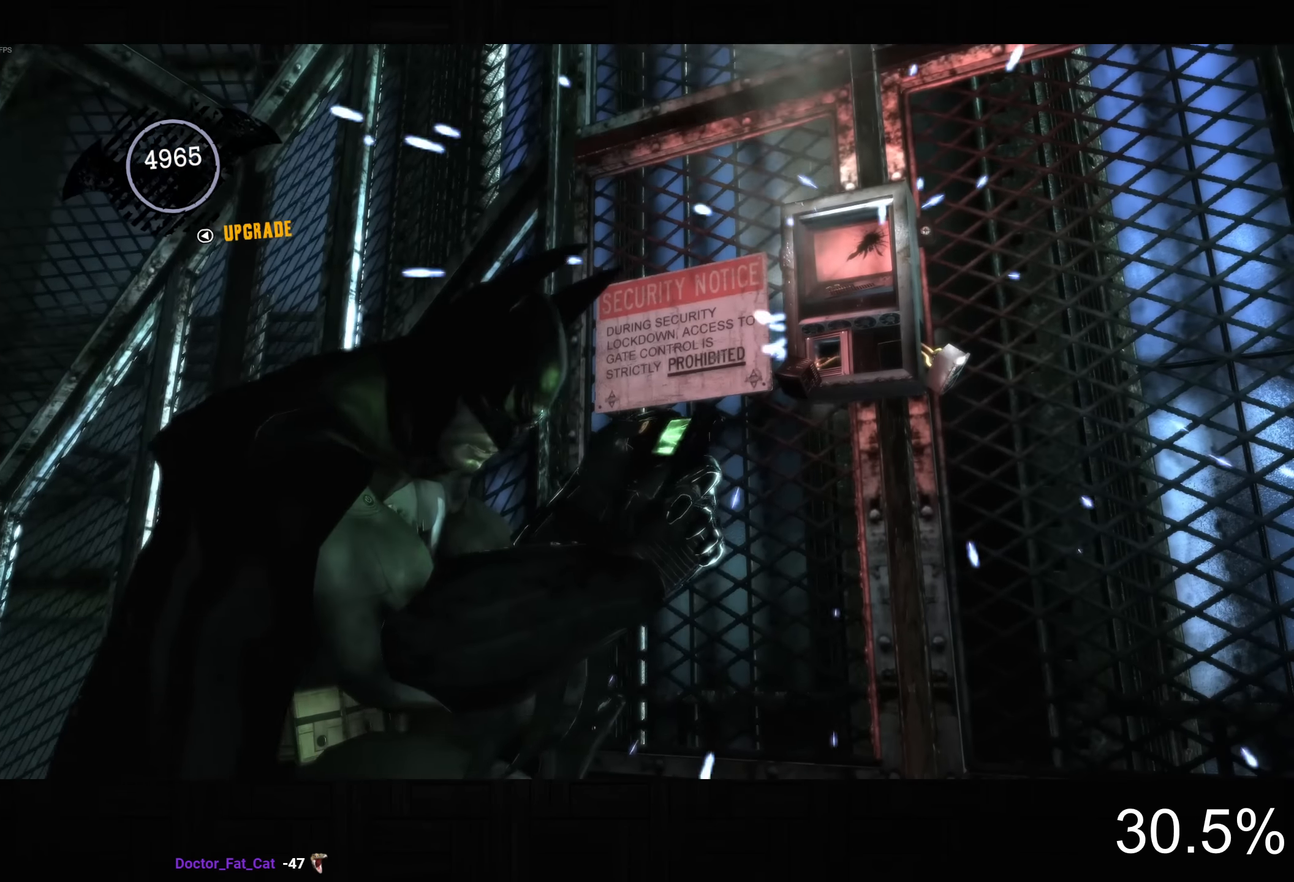
{"dt_ms": 500, "buttons": [], "left_stick": "center", "right_stick": "center", "button_events": []}
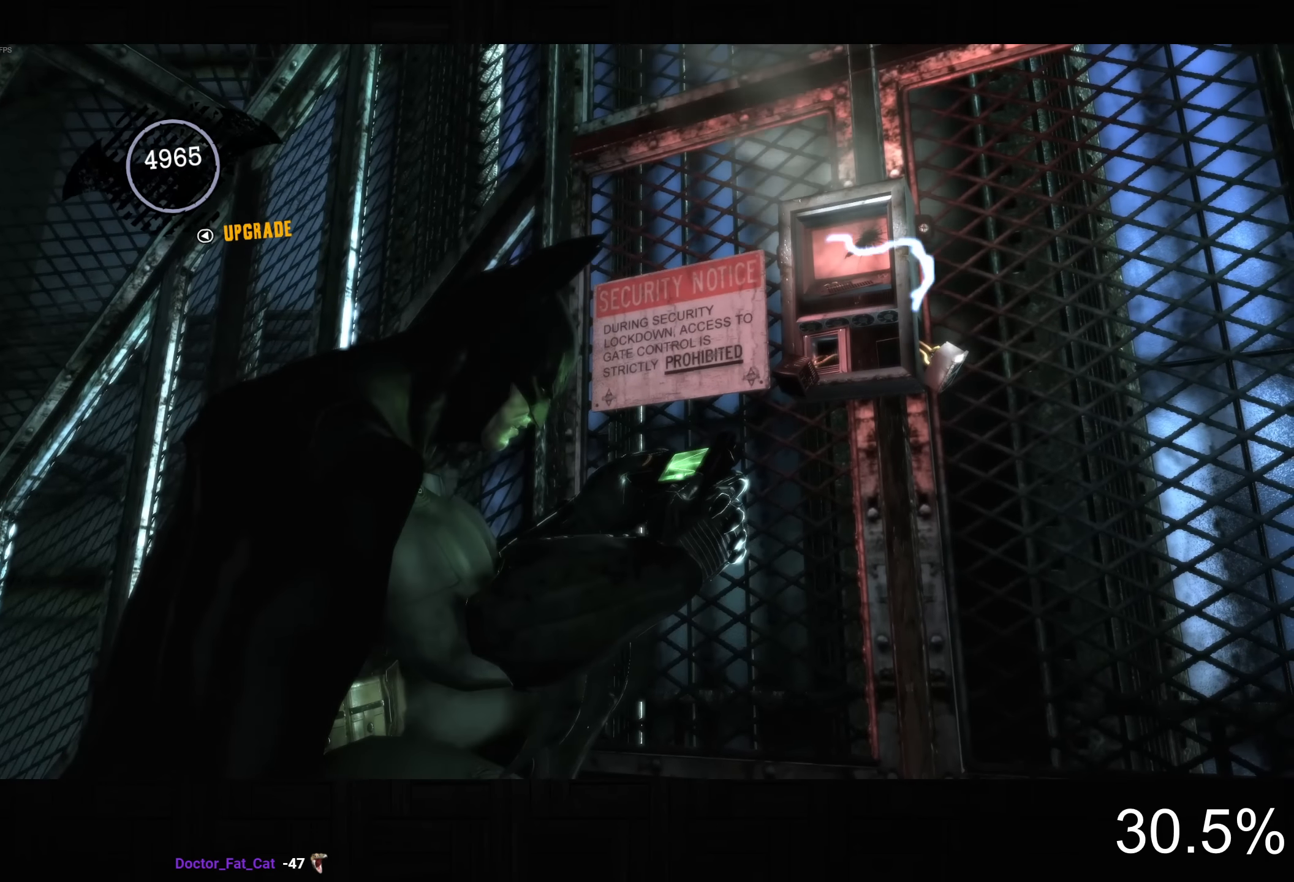
{"dt_ms": 500, "buttons": [], "left_stick": "center", "right_stick": "center", "button_events": []}
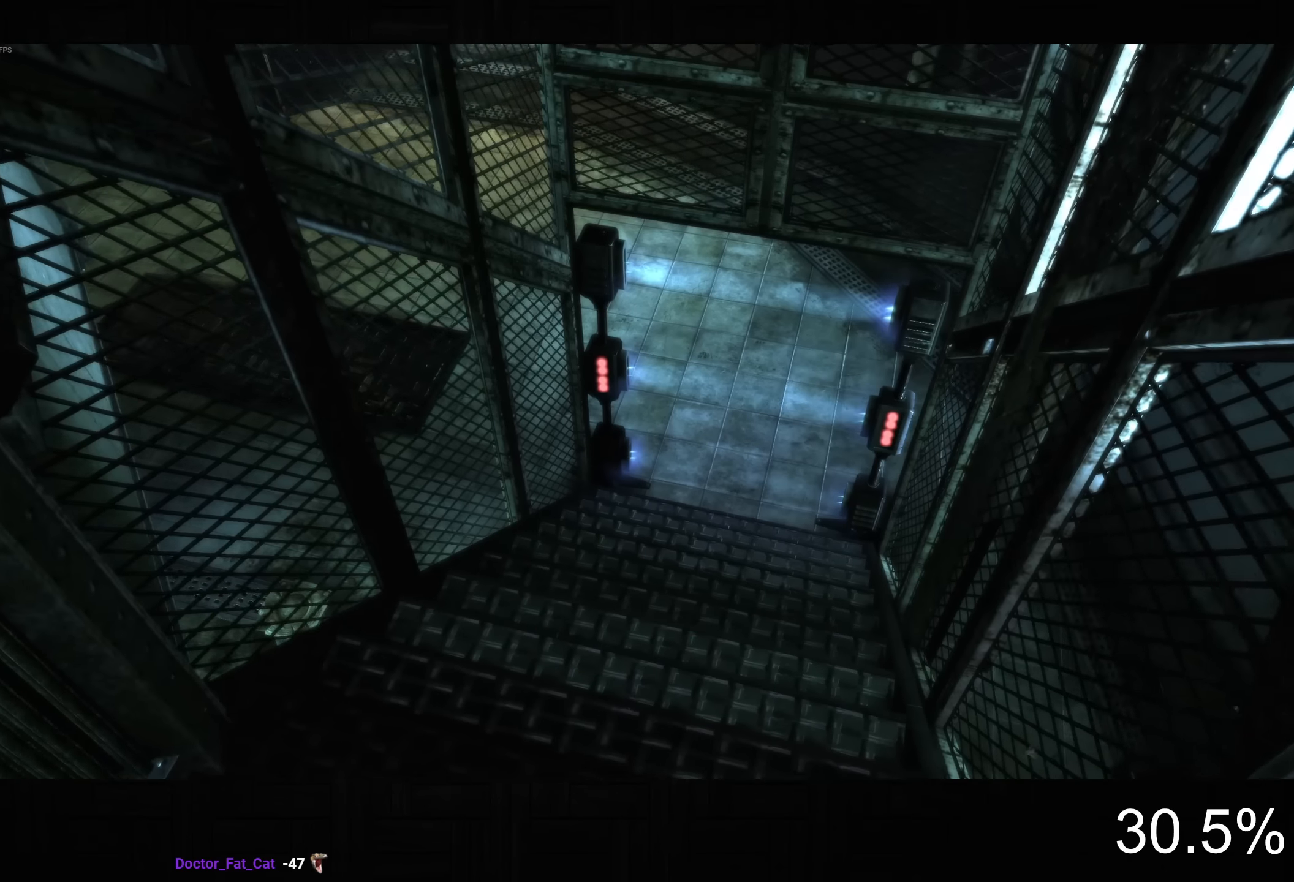
{"dt_ms": 500, "buttons": [], "left_stick": "center", "right_stick": "center", "button_events": []}
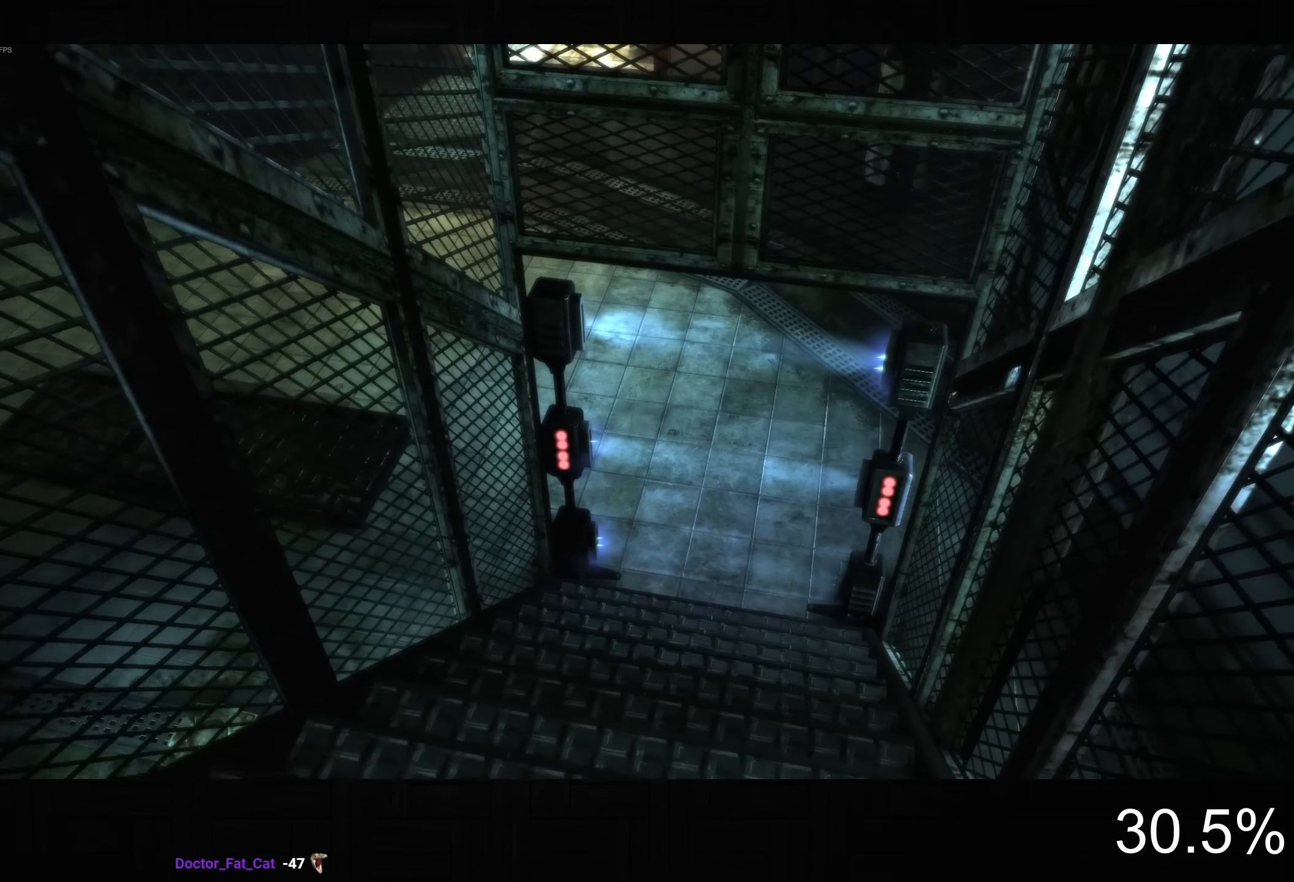
{"dt_ms": 500, "buttons": [], "left_stick": "center", "right_stick": "center", "button_events": []}
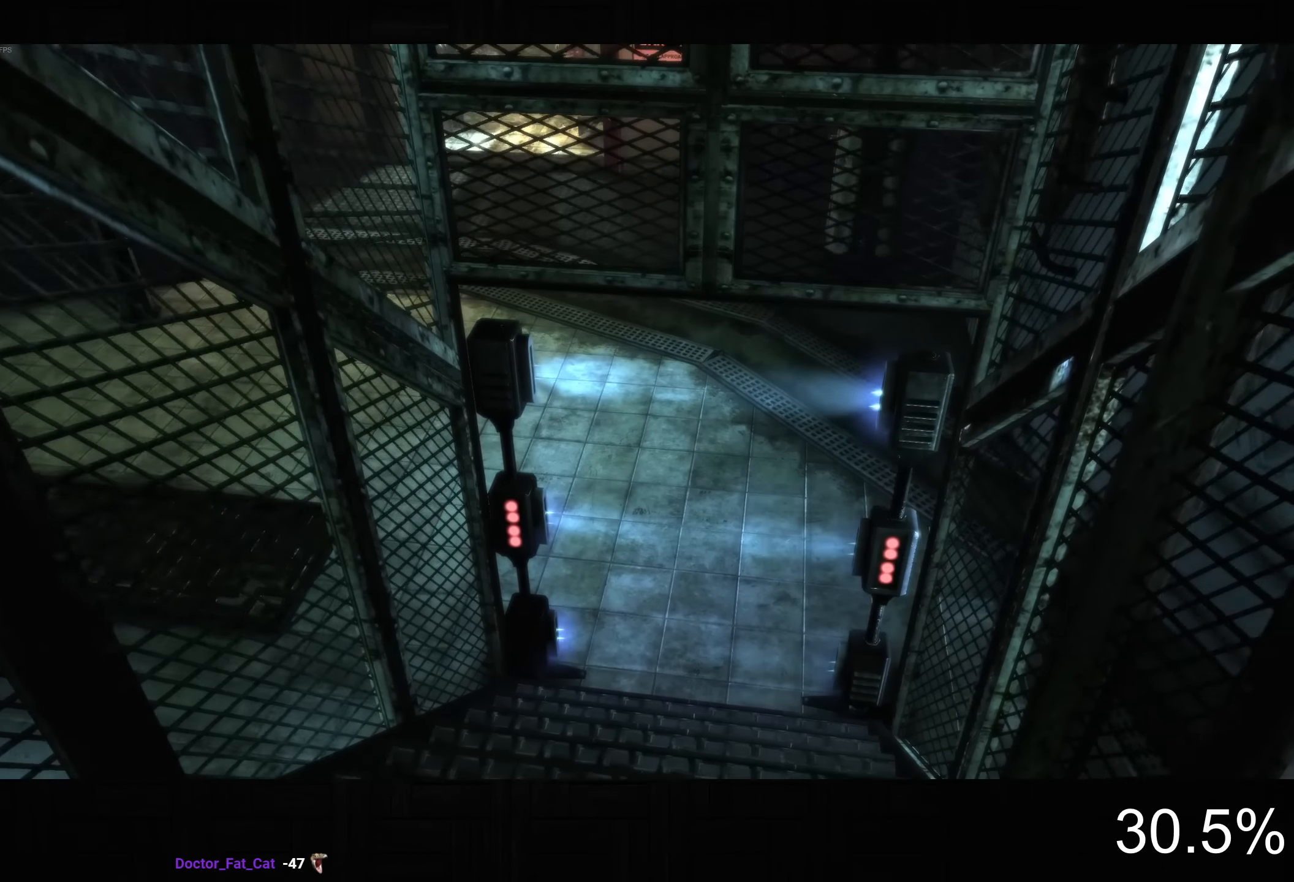
{"dt_ms": 500, "buttons": ["CROSS"], "left_stick": "up", "right_stick": "center", "button_events": [[250, "CROSS", "down"]]}
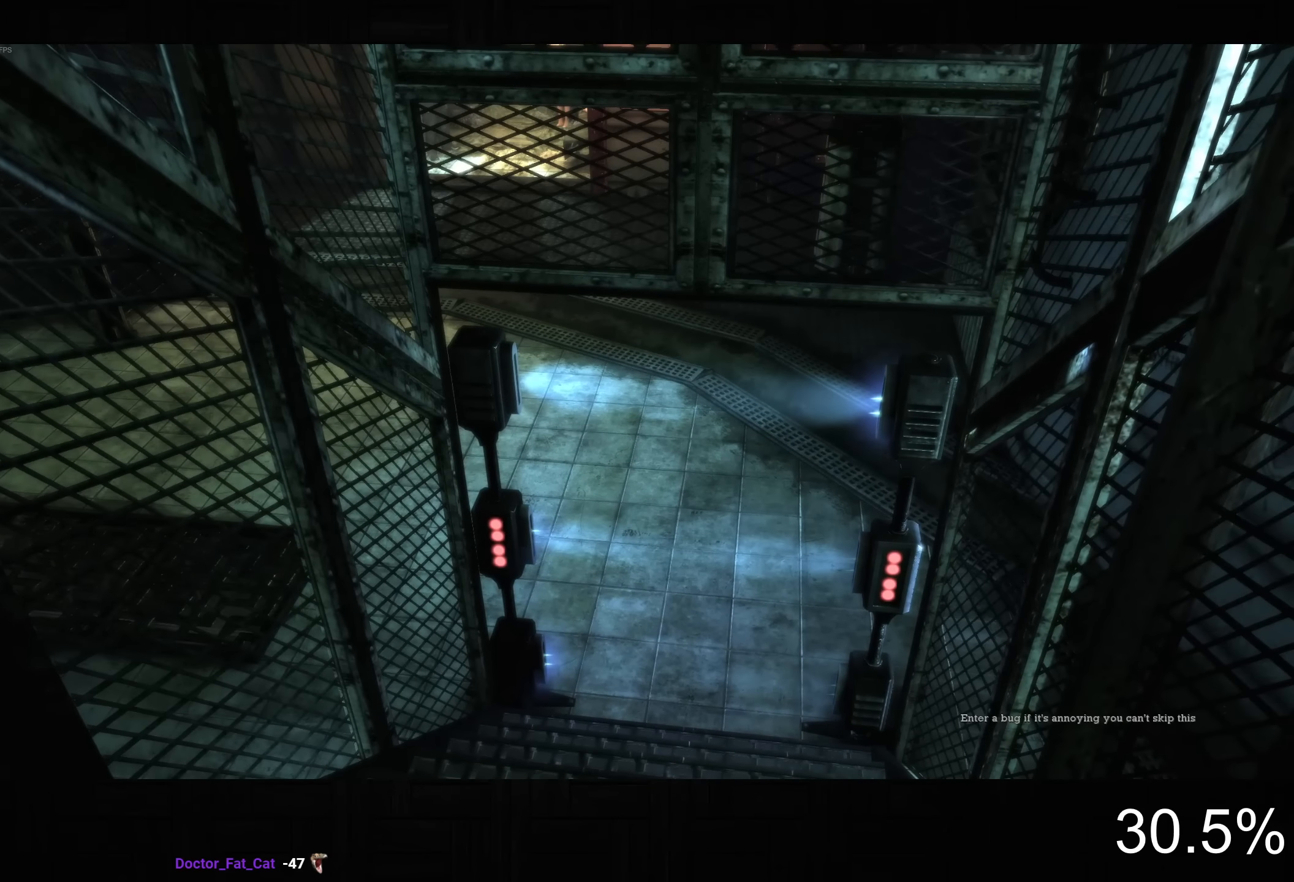
{"dt_ms": 500, "buttons": ["CROSS"], "left_stick": "up", "right_stick": "center", "button_events": []}
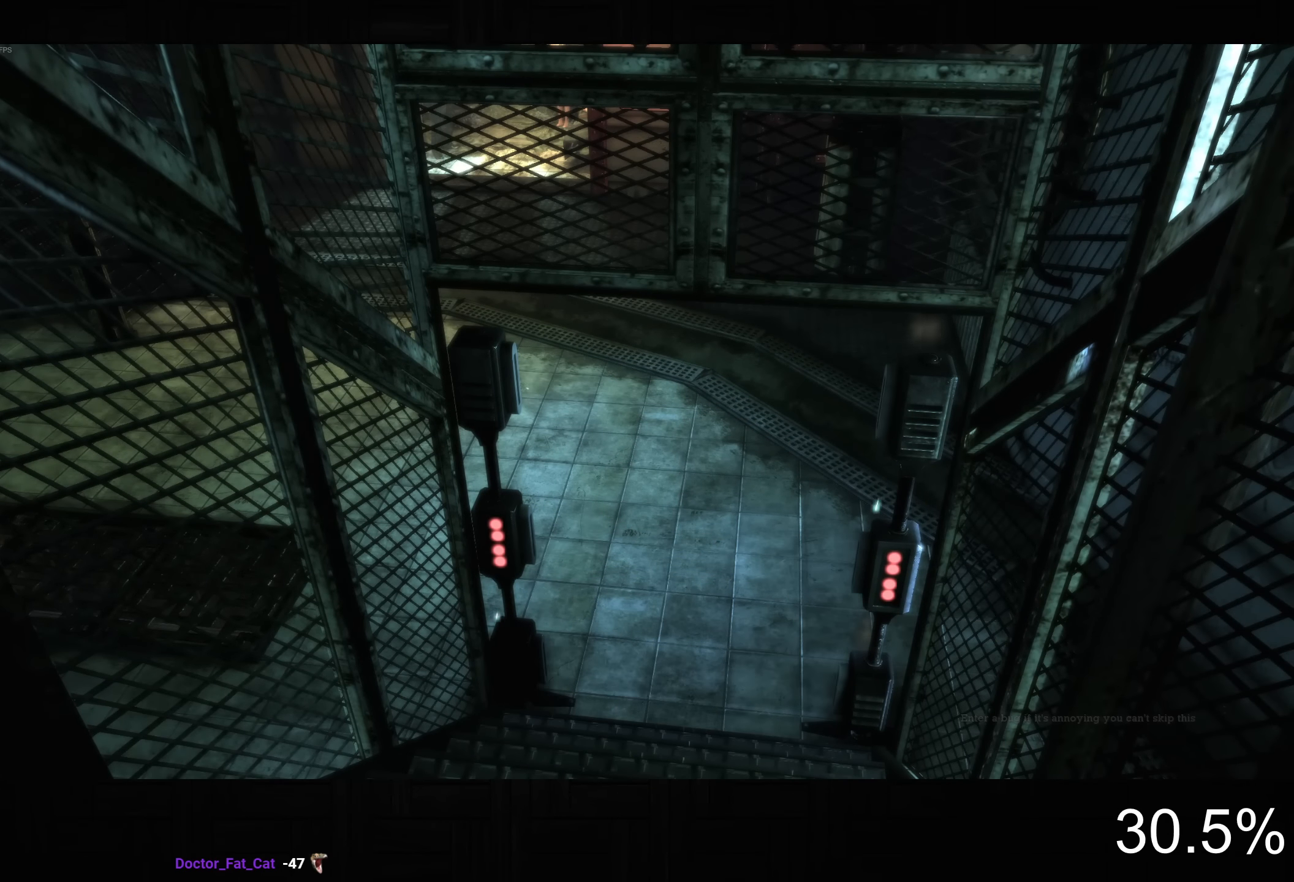
{"dt_ms": 500, "buttons": ["CROSS"], "left_stick": "up", "right_stick": "center", "button_events": []}
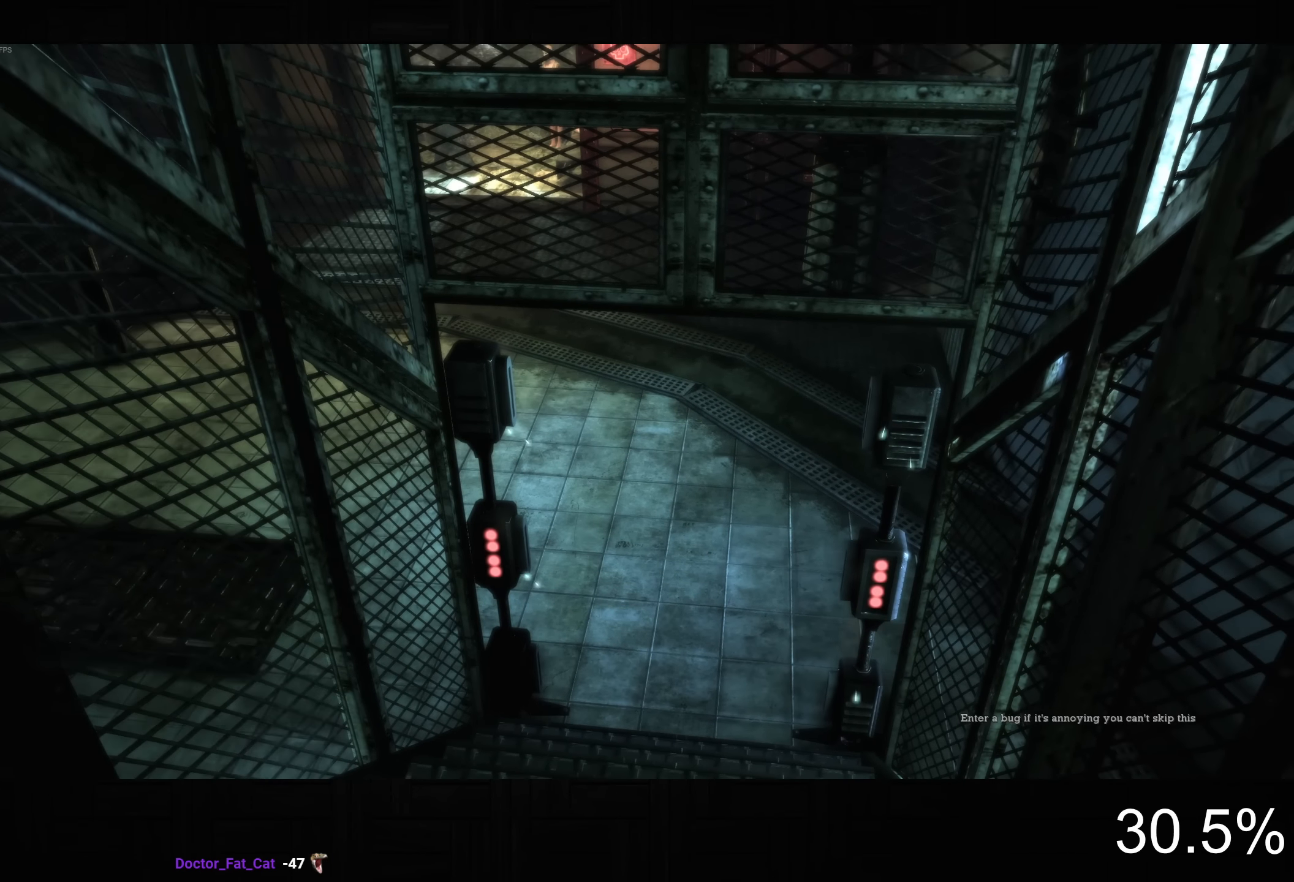
{"dt_ms": 500, "buttons": ["CROSS"], "left_stick": "up", "right_stick": "center", "button_events": []}
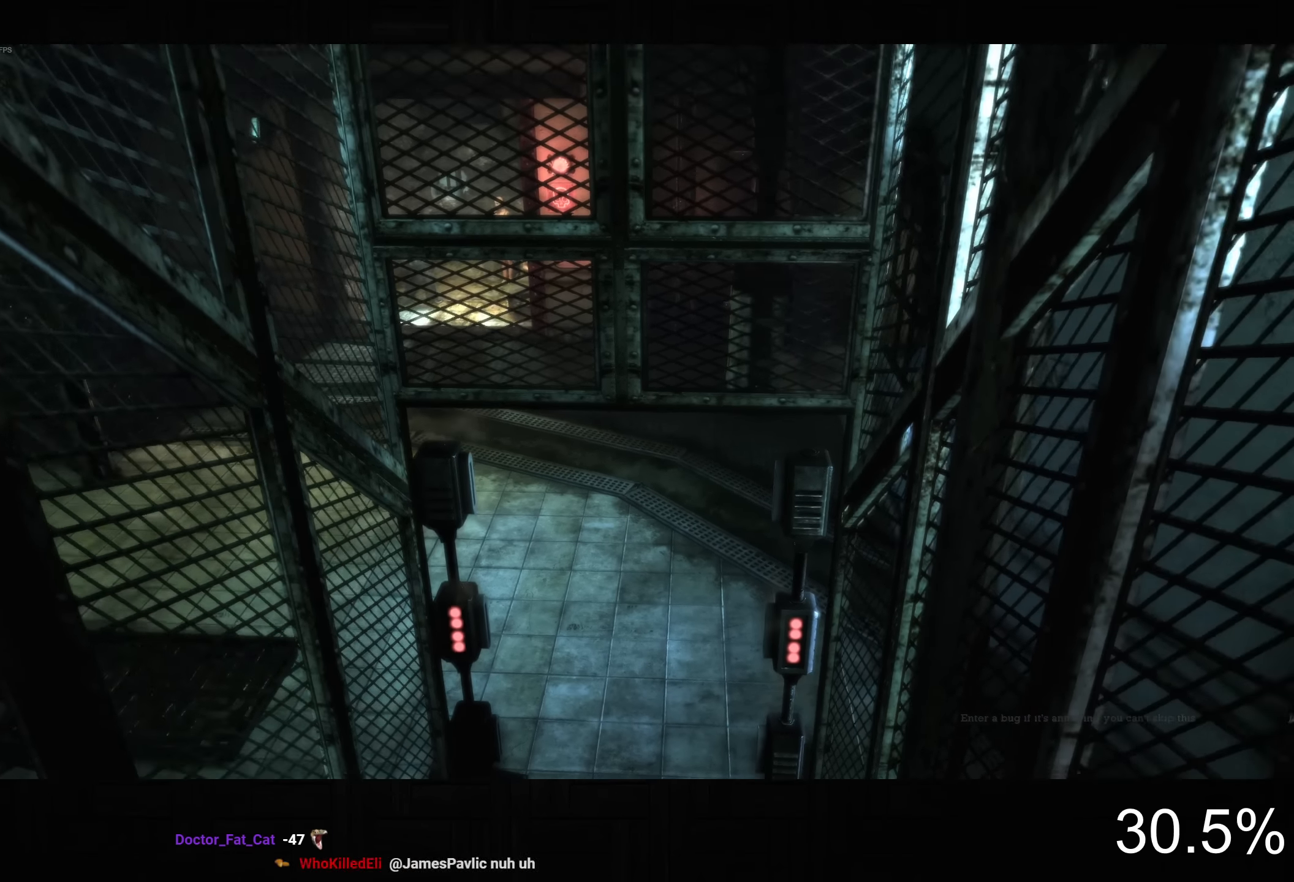
{"dt_ms": 1000, "buttons": ["CROSS"], "left_stick": "up", "right_stick": "up-left", "button_events": []}
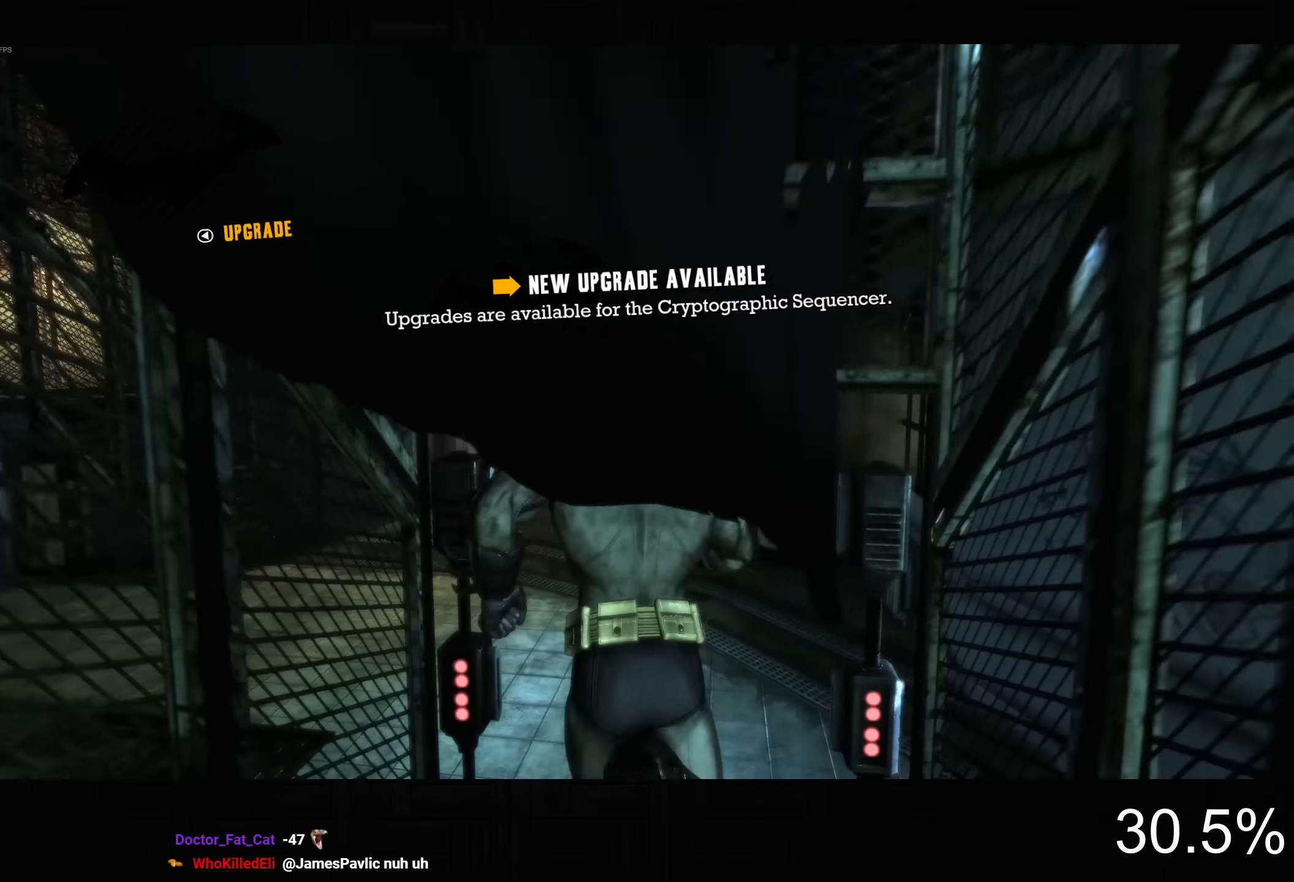
{"dt_ms": 500, "buttons": ["CROSS"], "left_stick": "up", "right_stick": "center", "button_events": []}
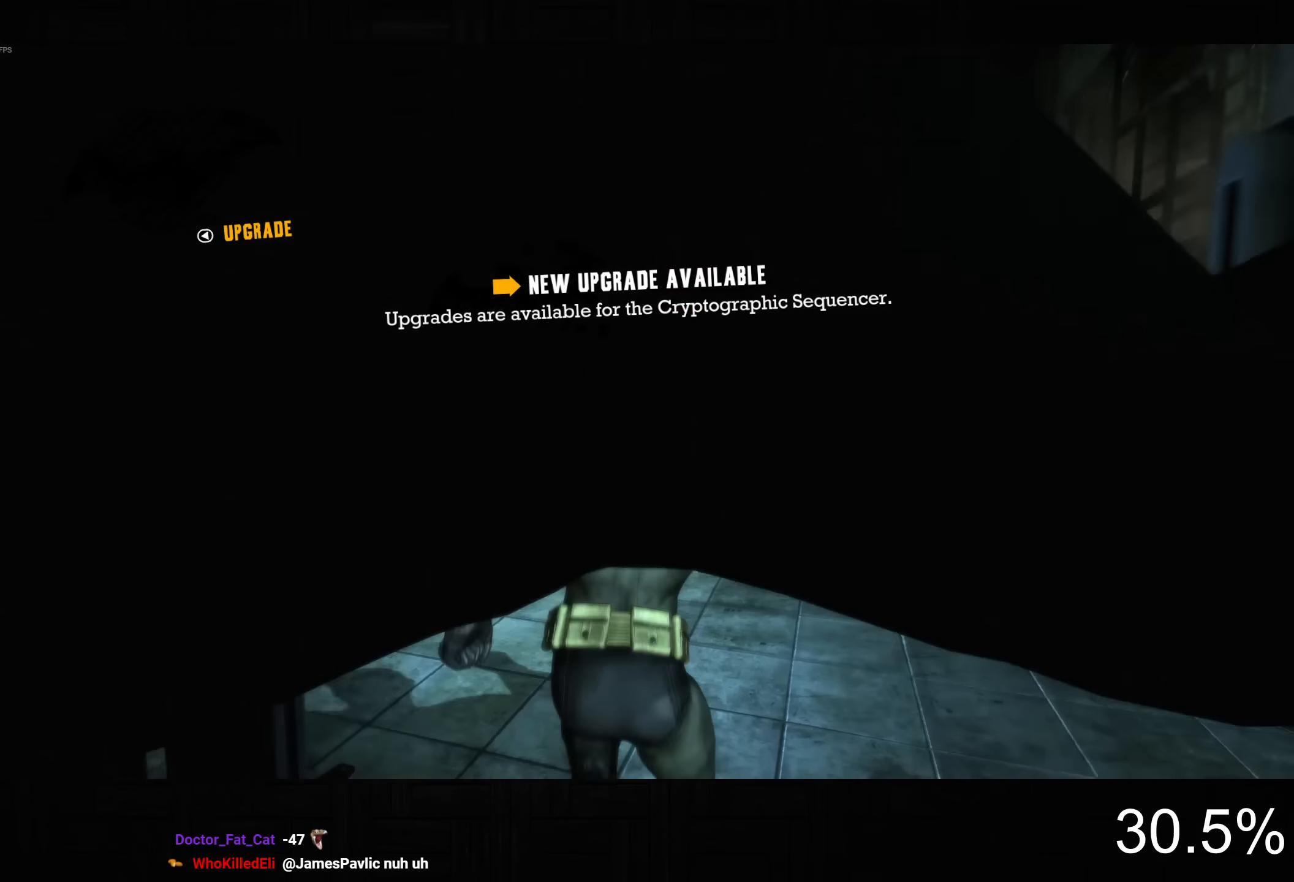
{"dt_ms": 500, "buttons": [], "left_stick": "up-left", "right_stick": "up", "button_events": [[17, "CROSS", "up"], [184, "R3", "down"], [300, "R3", "up"]]}
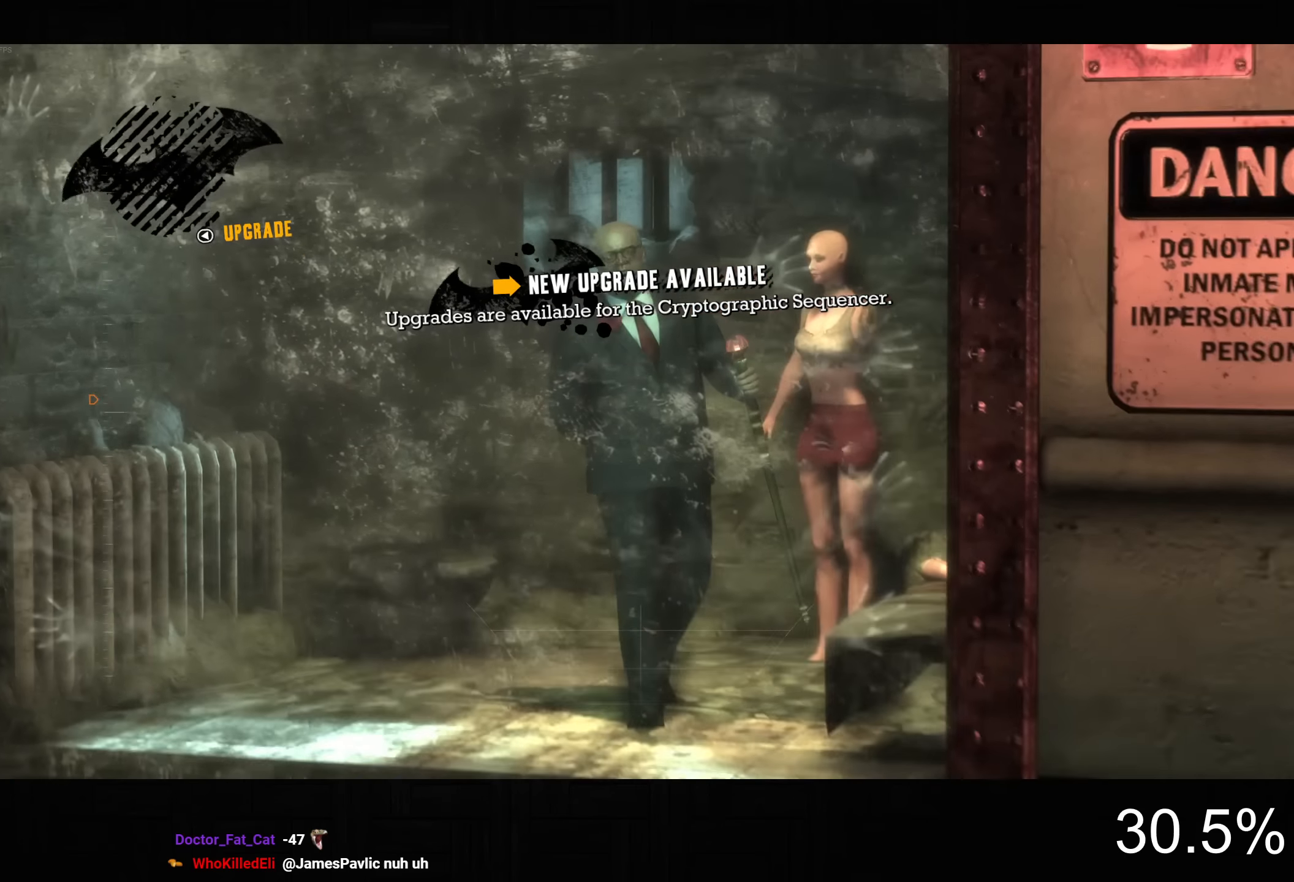
{"dt_ms": 500, "buttons": ["CROSS"], "left_stick": "up-left", "right_stick": "center", "button_events": [[217, "CROSS", "down"]]}